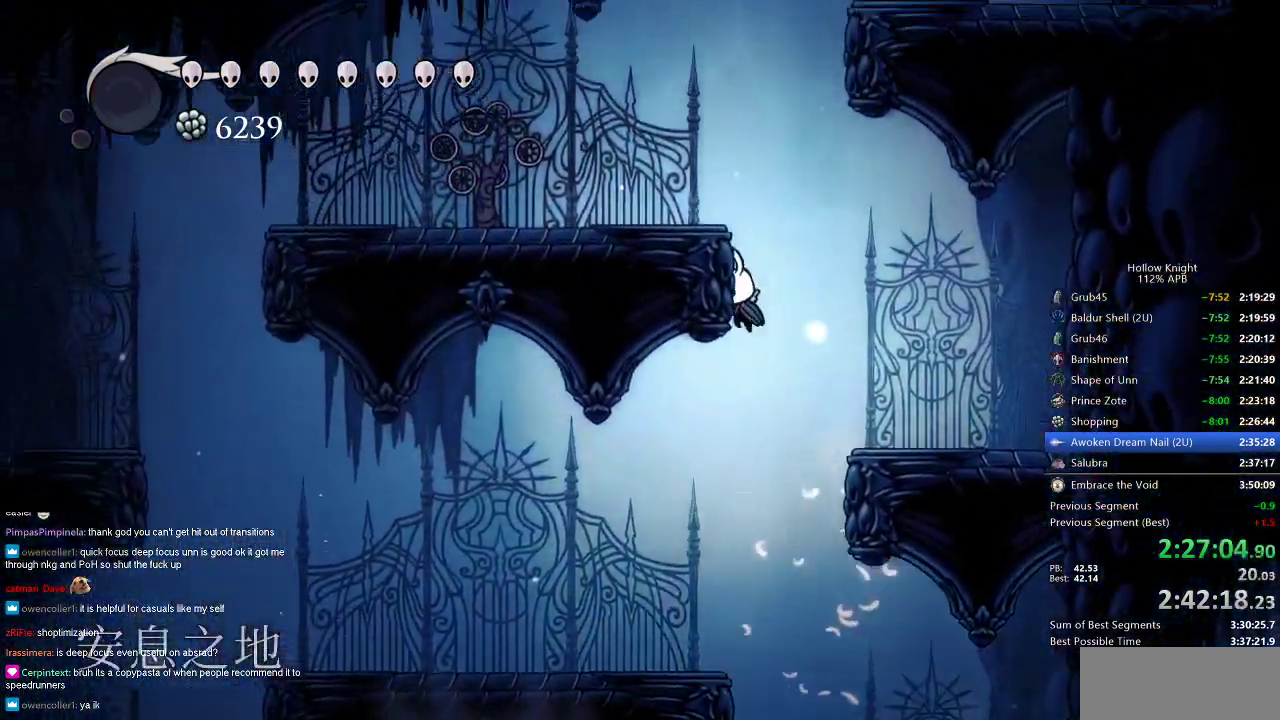
Gameplay with keyboard; each line is a JSON object with the keys held at the frame after it. "events" lists presses ("down") and releases ("up") of "cdash", "dash", "dnail", "down", "heal", "inv", "jump", "left", "nail", "right", "spell" and "up" between this image and that frame as [ms after this image, input, new state], when the widget could be followed in between. No other keys are recorded. Mouse input is not recorded. Key names are as the overlay labels them; some are game actions (e.g. jump) rather than physical keys.
{"keys": ["jump", "right"], "events": [[200, "jump", "up"], [250, "jump", "down"], [433, "left", "up"], [433, "right", "down"]]}
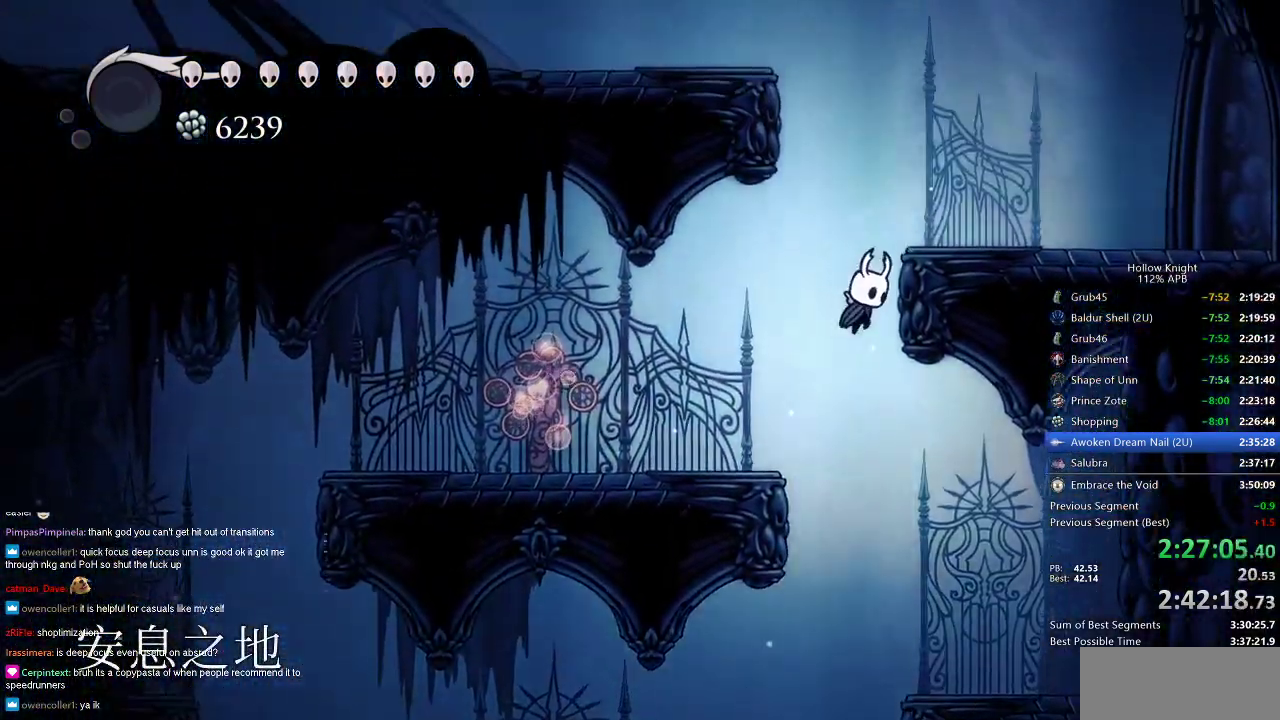
{"keys": ["jump", "left"], "events": [[183, "jump", "up"], [217, "jump", "down"], [383, "right", "up"], [417, "left", "down"]]}
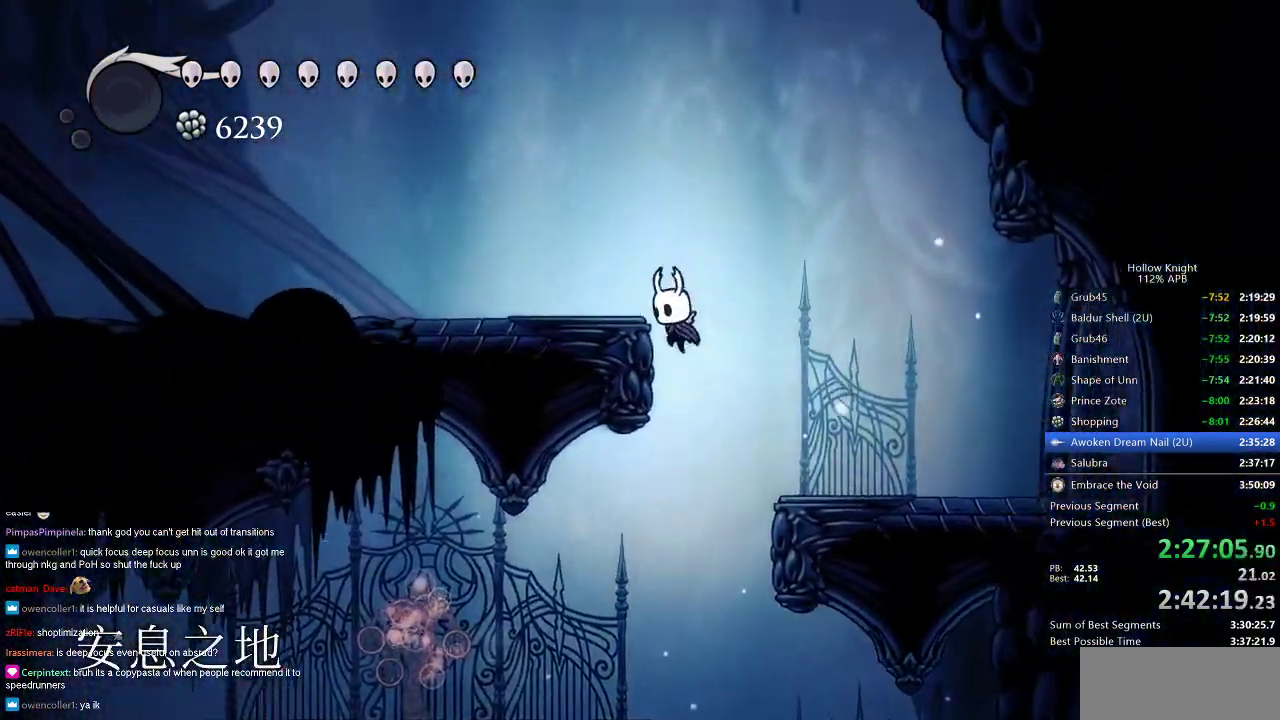
{"keys": ["cdash", "left"], "events": [[17, "jump", "up"], [50, "jump", "down"], [250, "jump", "up"], [483, "cdash", "down"]]}
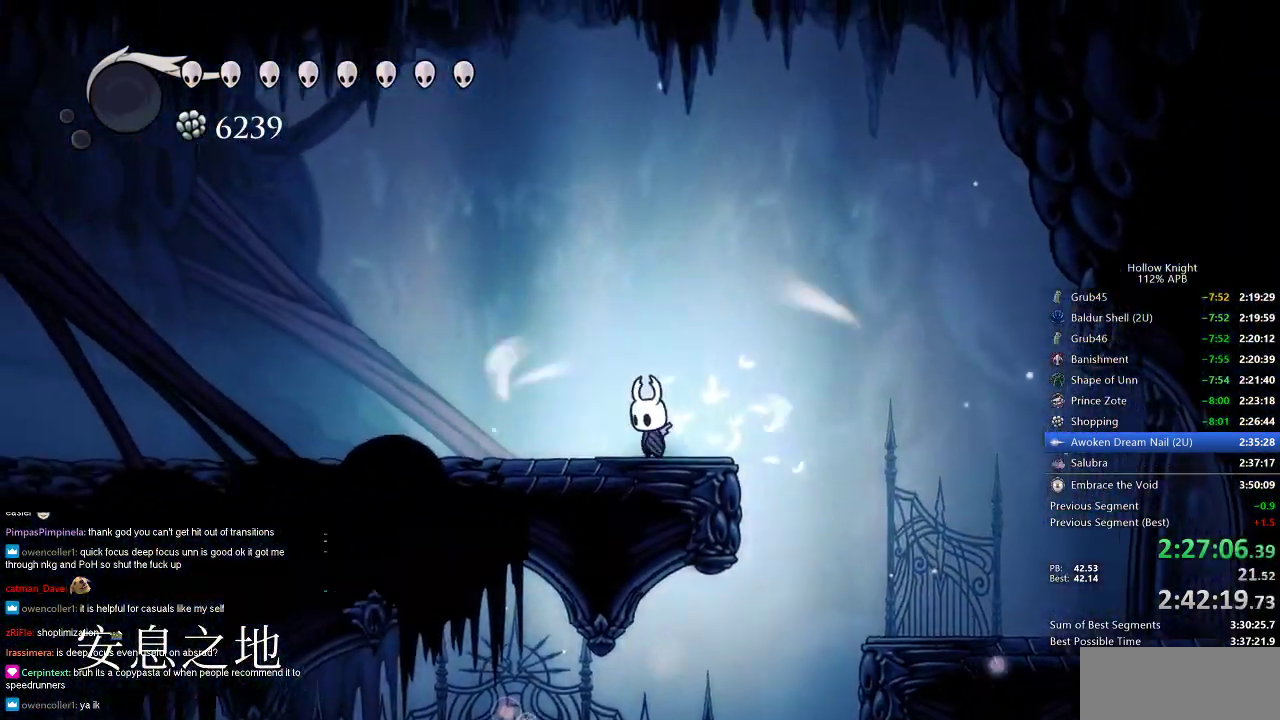
{"keys": ["cdash"], "events": [[17, "left", "up"]]}
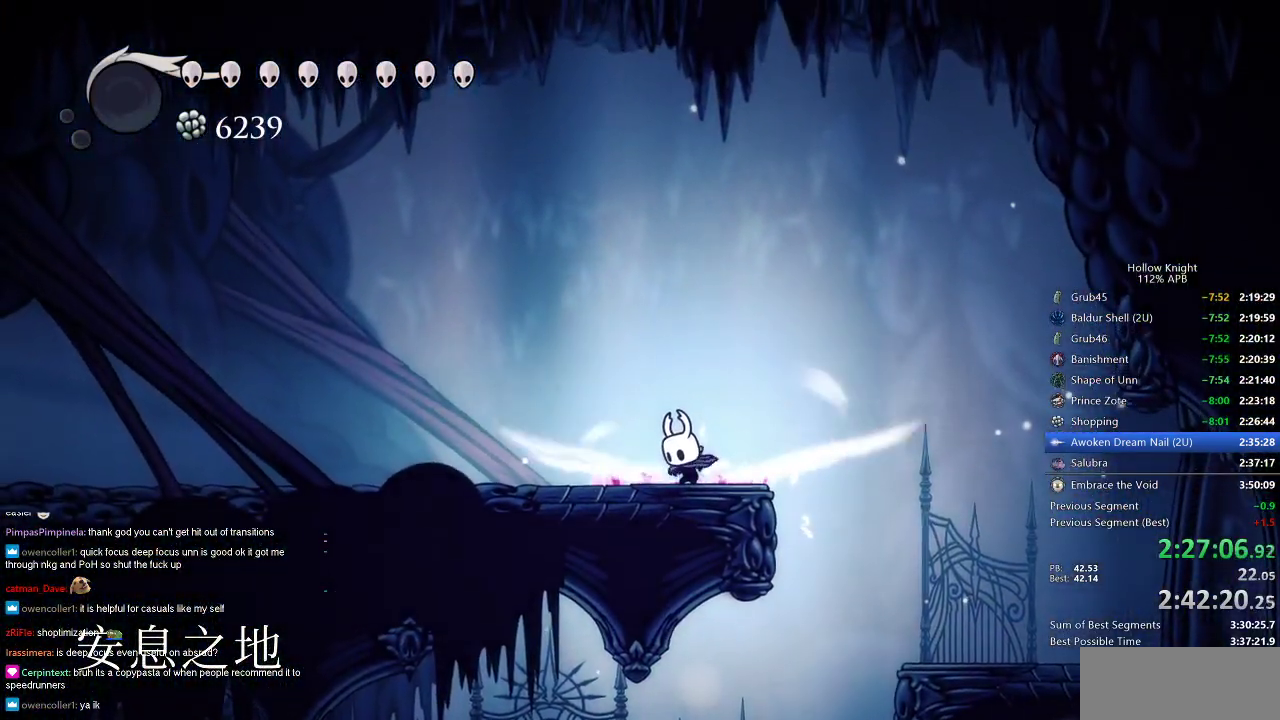
{"keys": ["left"], "events": [[367, "left", "down"], [450, "cdash", "up"]]}
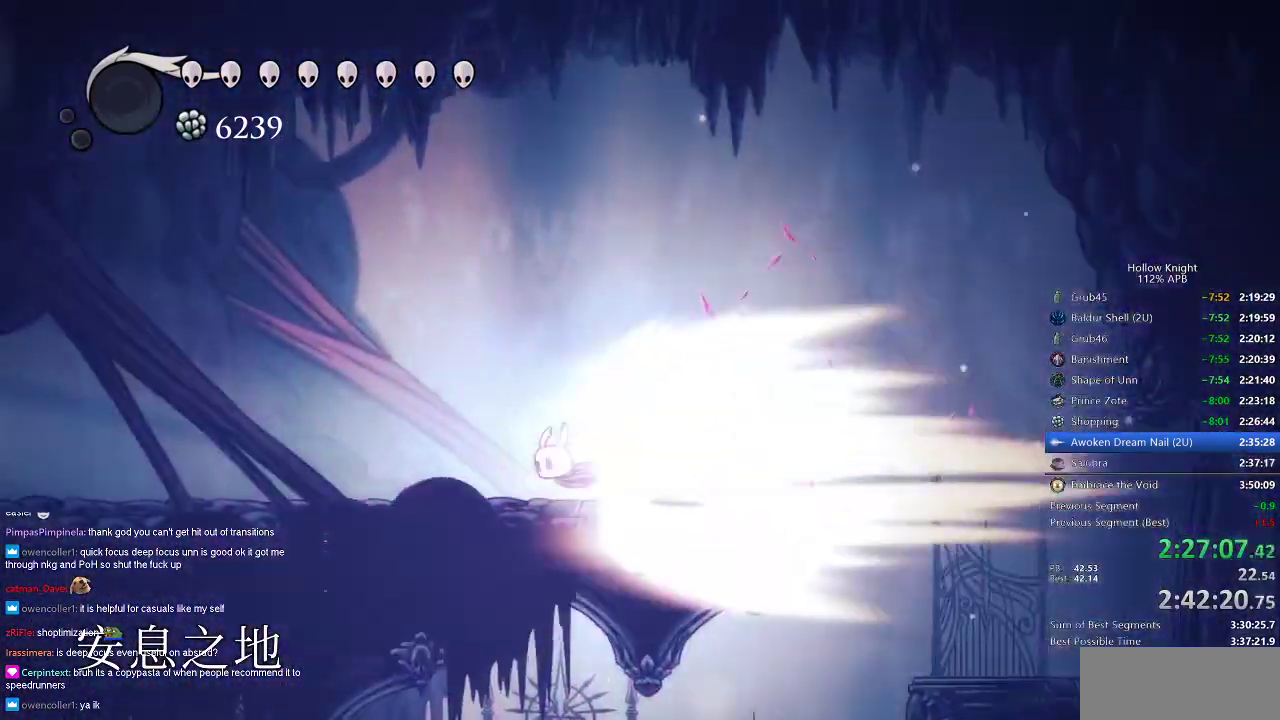
{"keys": ["left"], "events": []}
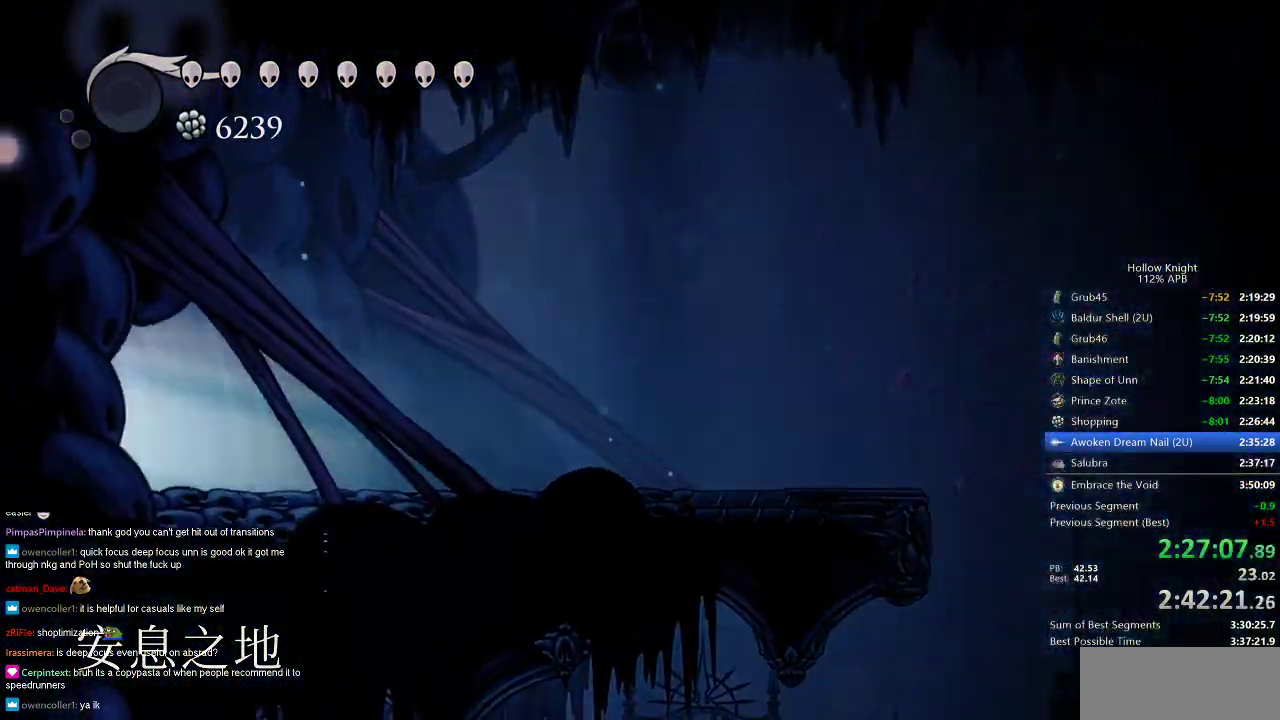
{"keys": ["left"], "events": []}
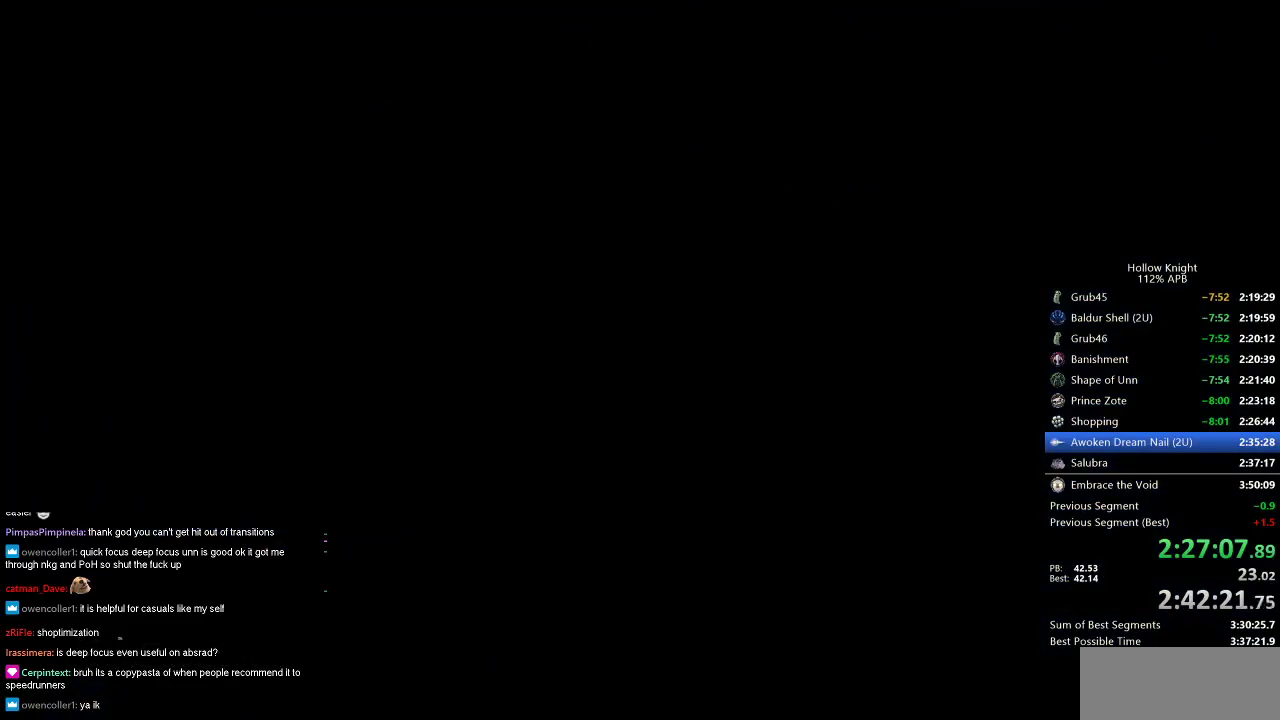
{"keys": ["left"], "events": []}
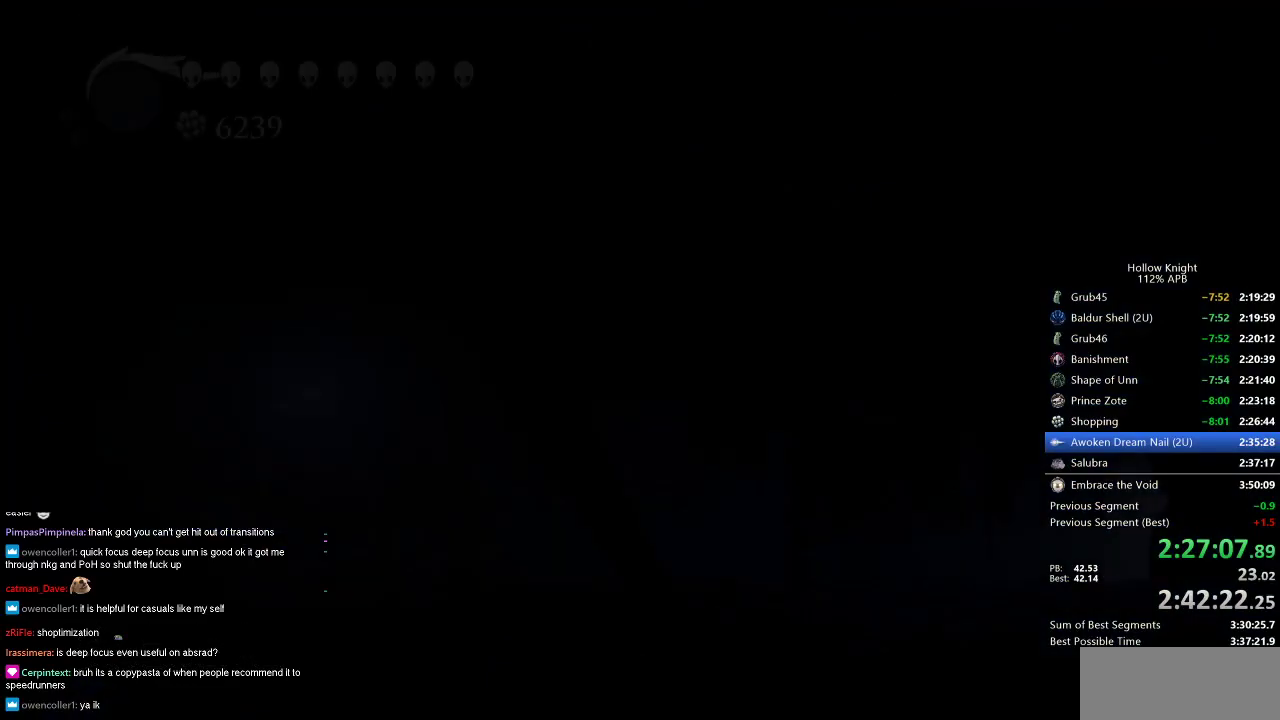
{"keys": ["left"], "events": []}
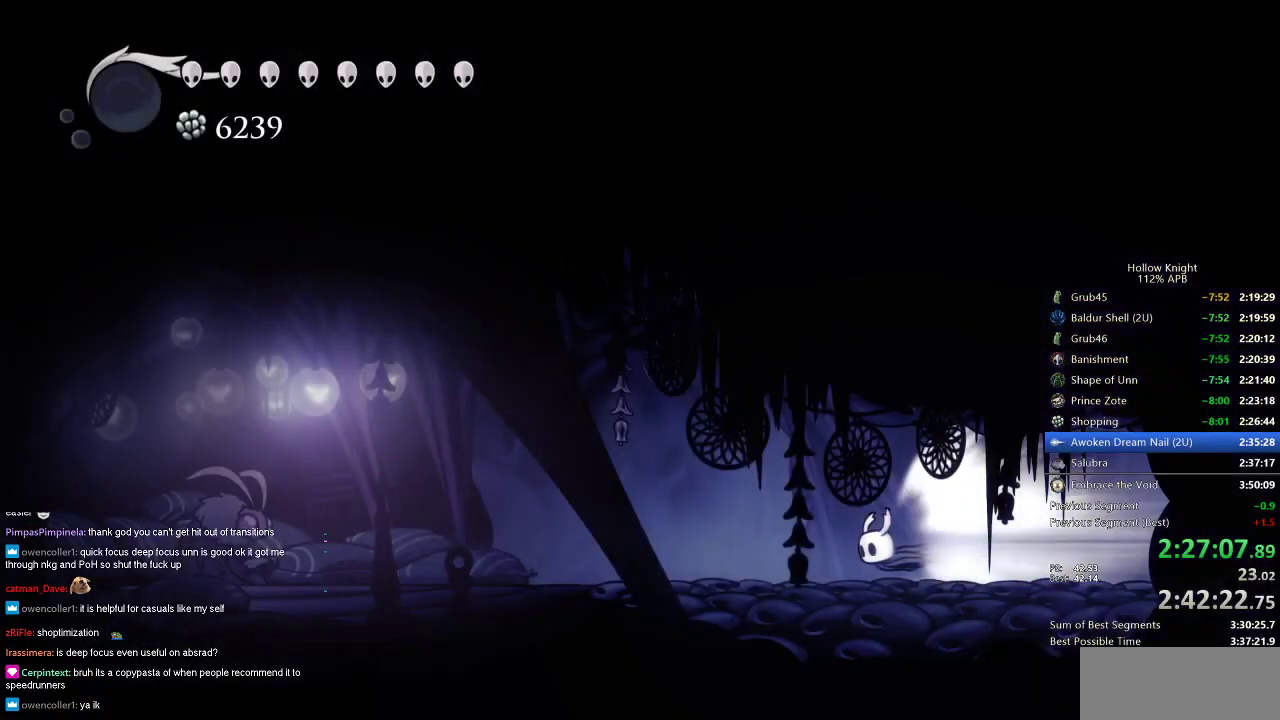
{"keys": ["jump"], "events": [[450, "jump", "down"], [450, "left", "up"]]}
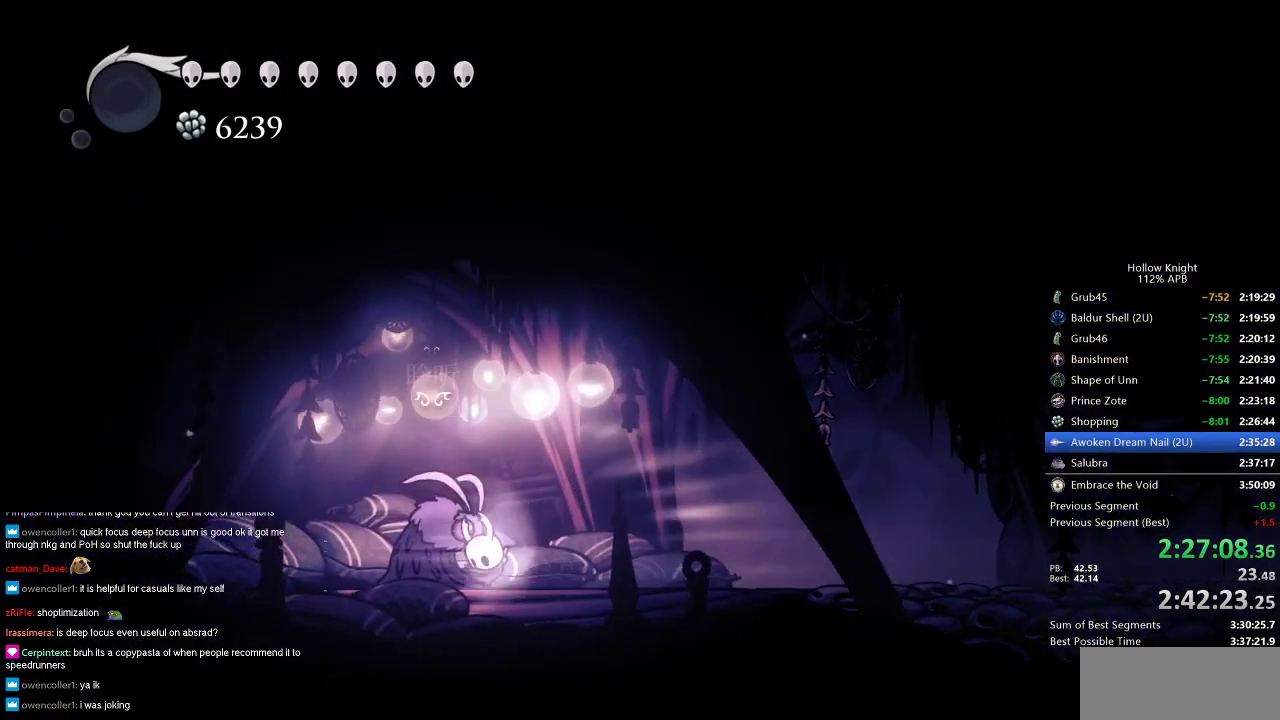
{"keys": ["right"], "events": [[33, "down", "down"], [33, "jump", "up"], [117, "down", "up"], [167, "right", "down"]]}
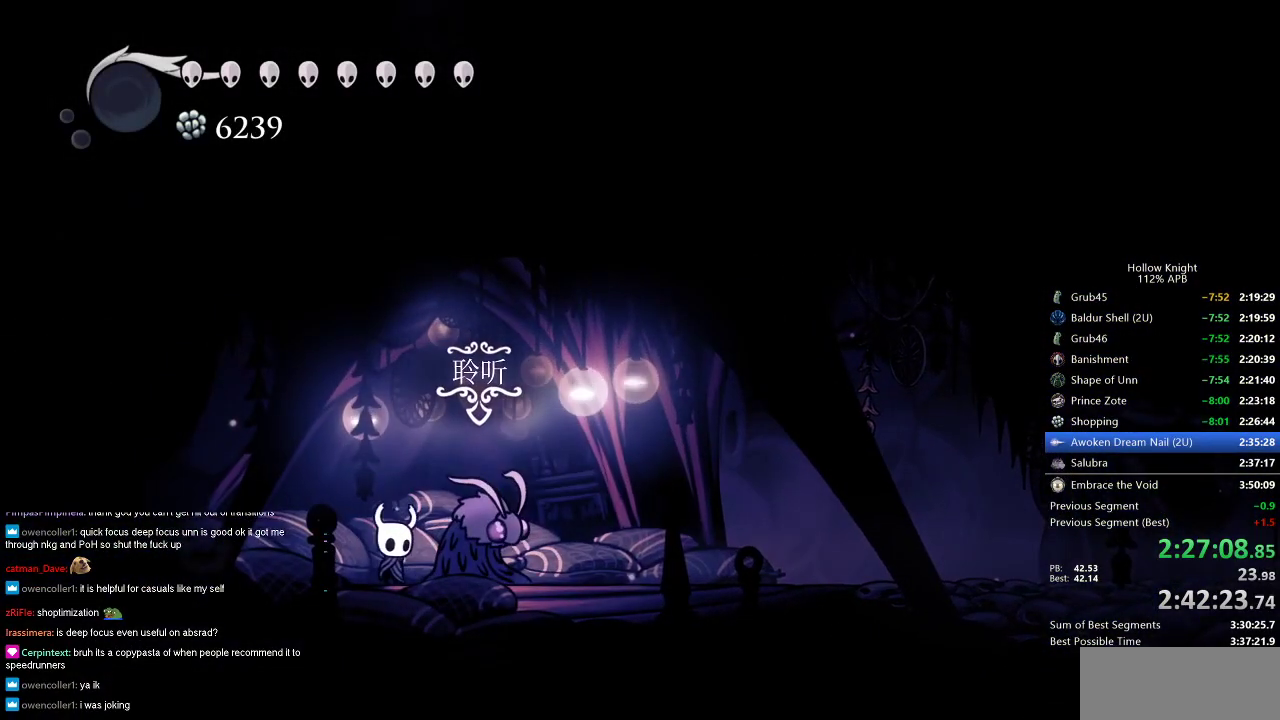
{"keys": [], "events": [[283, "down", "down"], [333, "right", "up"], [417, "down", "up"]]}
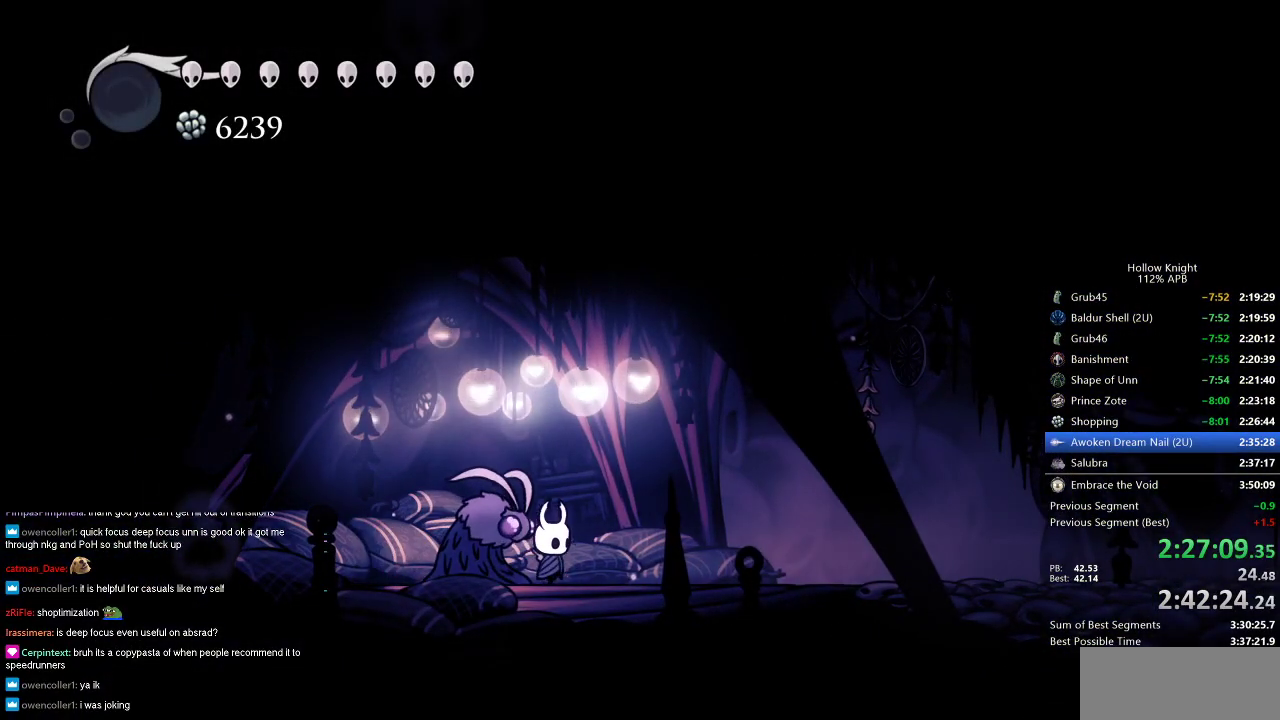
{"keys": ["dnail", "heal", "jump"], "events": [[67, "jump", "down"], [100, "jump", "up"], [150, "heal", "down"], [150, "jump", "down"], [200, "dnail", "down"], [200, "jump", "up"], [250, "dnail", "up"], [250, "heal", "up"], [250, "jump", "down"], [283, "dnail", "down"], [350, "heal", "down"], [350, "jump", "up"], [350, "nail", "down"], [383, "heal", "up"], [383, "jump", "down"], [383, "nail", "up"], [433, "heal", "down"]]}
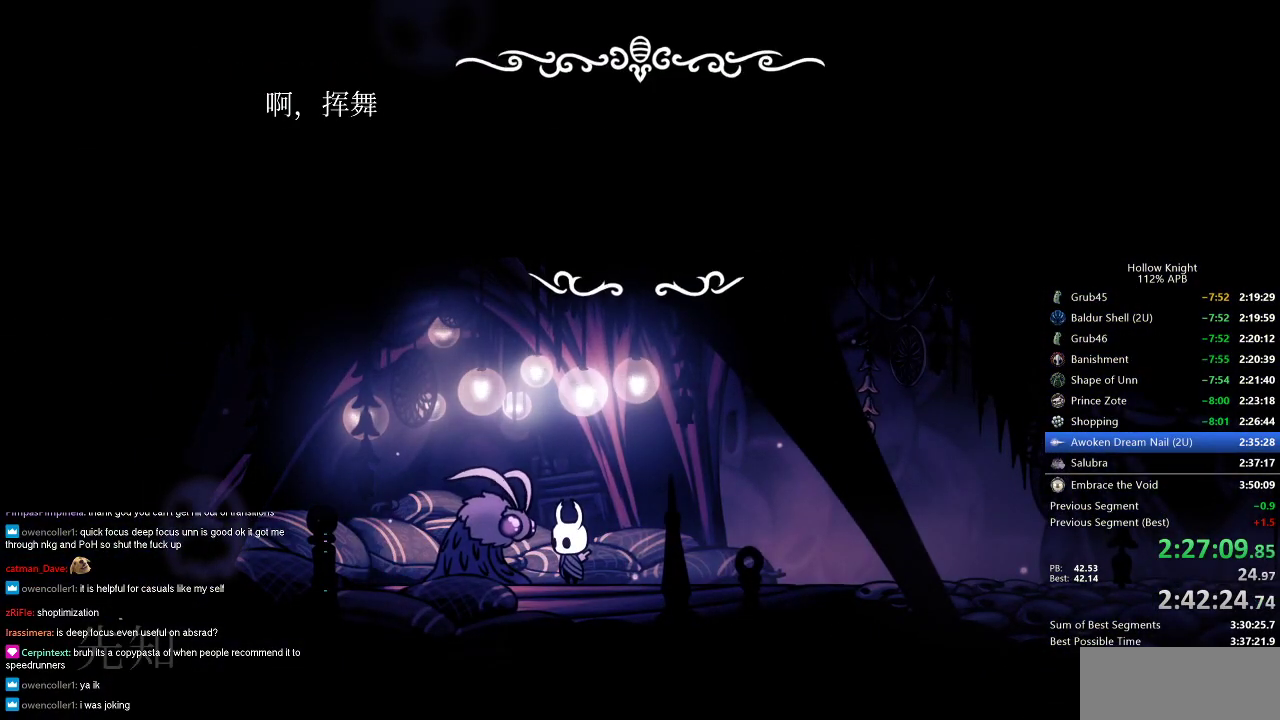
{"keys": ["dnail", "jump", "nail"], "events": [[17, "heal", "up"], [17, "nail", "down"], [67, "heal", "down"], [67, "nail", "up"], [117, "heal", "up"], [117, "jump", "up"], [167, "jump", "down"], [167, "nail", "down"], [217, "heal", "down"], [217, "nail", "up"], [267, "heal", "up"], [267, "jump", "up"], [267, "nail", "down"], [300, "heal", "down"], [300, "jump", "down"], [300, "nail", "up"], [350, "heal", "up"], [350, "jump", "up"], [350, "nail", "down"], [400, "jump", "down"], [400, "nail", "up"], [433, "heal", "down"], [500, "heal", "up"], [500, "nail", "down"]]}
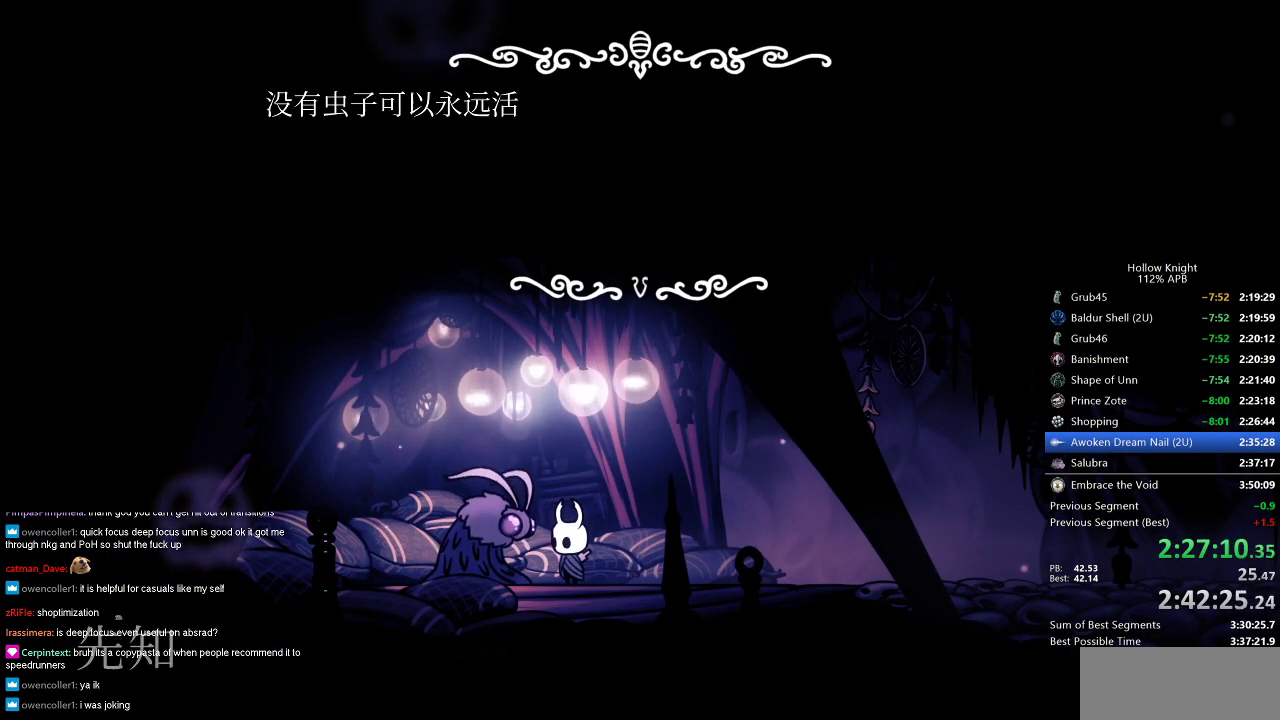
{"keys": ["jump"], "events": [[33, "dnail", "up"], [33, "heal", "down"], [33, "nail", "up"], [83, "heal", "up"], [83, "jump", "up"], [83, "nail", "down"], [133, "jump", "down"], [133, "nail", "up"], [183, "heal", "down"], [183, "jump", "up"], [233, "dnail", "down"], [233, "heal", "up"], [233, "jump", "down"], [267, "heal", "down"], [267, "jump", "up"], [317, "nail", "down"], [367, "heal", "up"], [367, "jump", "down"], [367, "nail", "up"], [417, "heal", "down"], [417, "jump", "up"], [417, "nail", "down"], [450, "dnail", "up"], [450, "heal", "up"], [450, "jump", "down"], [450, "nail", "up"]]}
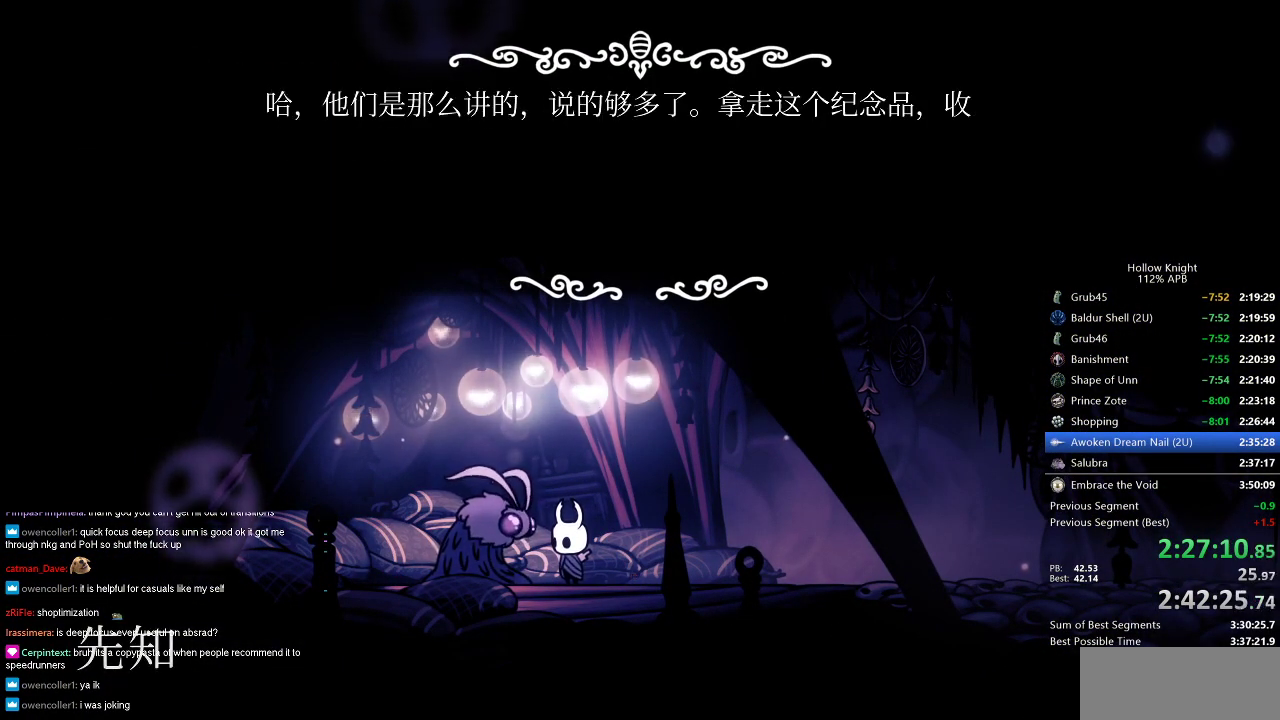
{"keys": ["dnail", "heal", "jump", "nail"], "events": [[17, "dnail", "down"], [17, "heal", "down"], [50, "heal", "up"], [100, "jump", "up"], [150, "heal", "down"], [150, "nail", "down"], [200, "heal", "up"], [200, "jump", "down"], [200, "nail", "up"], [250, "heal", "down"], [333, "heal", "up"], [333, "jump", "up"], [333, "nail", "down"], [383, "dnail", "up"], [383, "heal", "down"], [383, "nail", "up"], [433, "heal", "up"], [433, "jump", "down"], [483, "dnail", "down"], [483, "heal", "down"], [483, "nail", "down"]]}
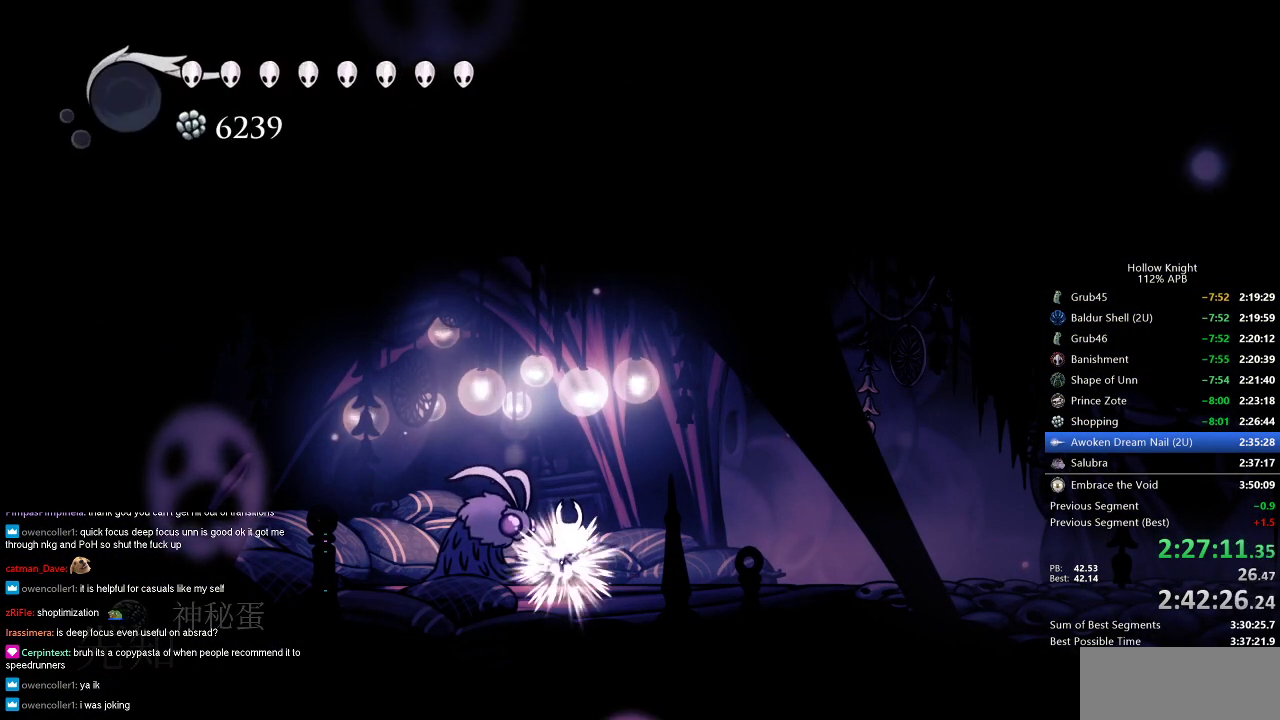
{"keys": ["down"], "events": [[17, "dnail", "up"], [17, "heal", "up"], [17, "jump", "up"], [17, "nail", "up"], [67, "down", "down"], [117, "down", "up"], [250, "down", "down"], [267, "down", "up"], [367, "down", "down"], [467, "down", "up"], [500, "down", "down"]]}
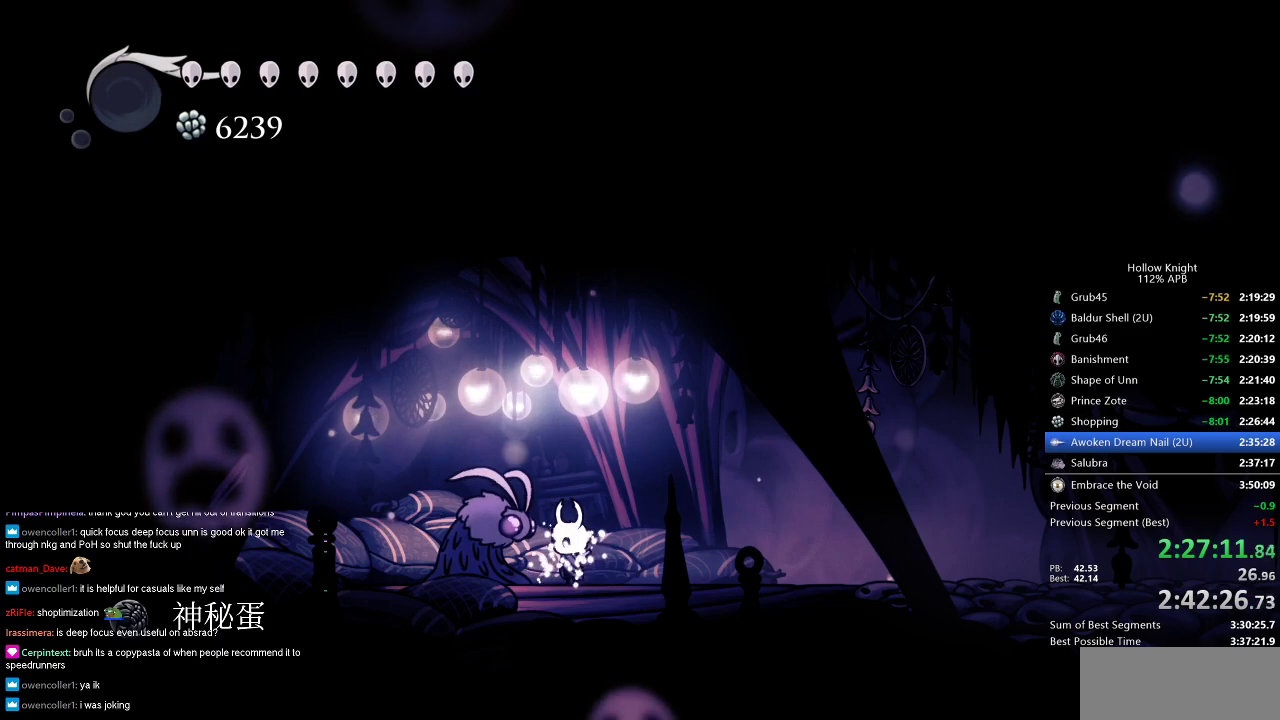
{"keys": [], "events": [[50, "down", "up"], [133, "down", "down"], [200, "down", "up"], [433, "down", "down"], [483, "down", "up"]]}
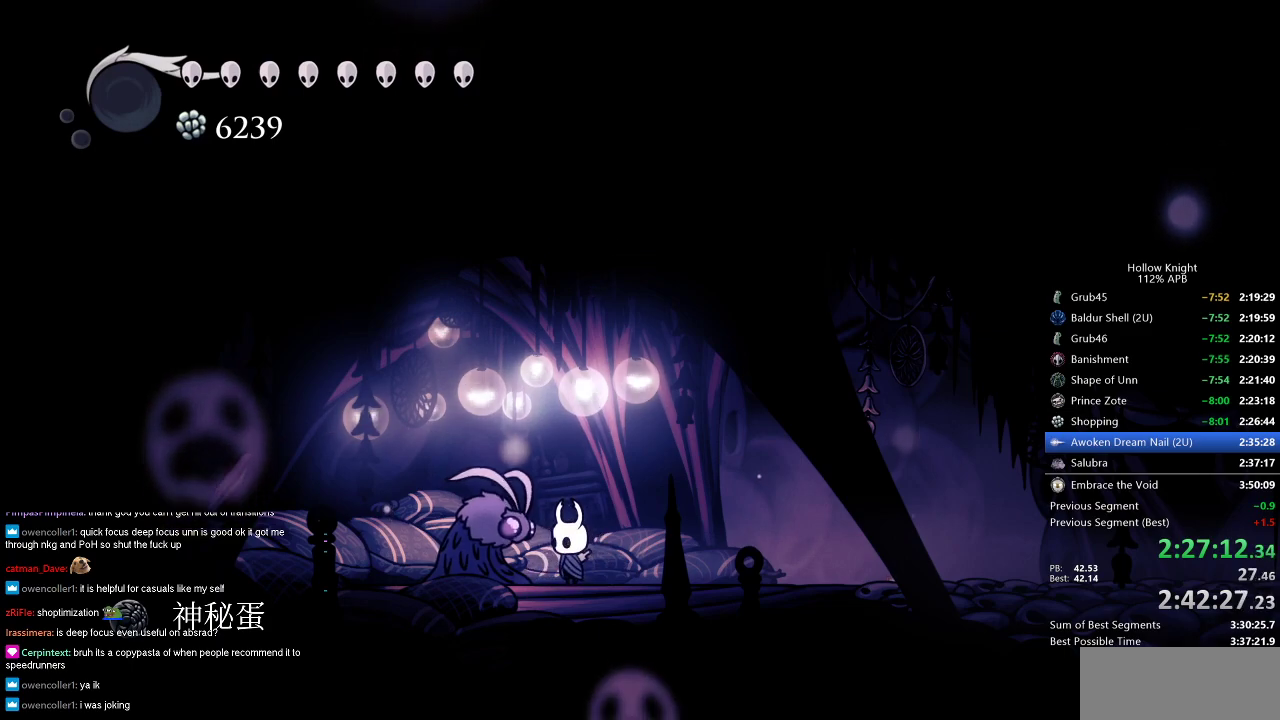
{"keys": ["down"], "events": [[67, "down", "down"], [117, "down", "up"], [217, "down", "down"], [250, "down", "up"], [300, "down", "down"], [383, "down", "up"], [483, "down", "down"]]}
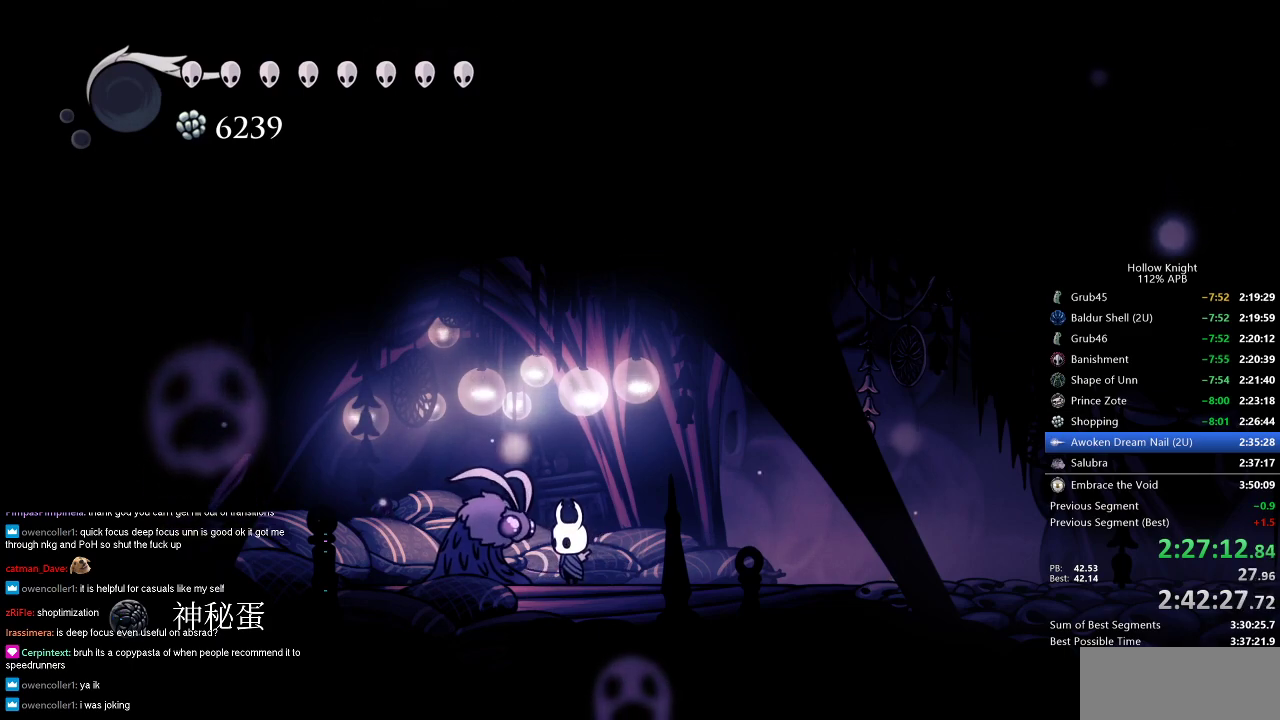
{"keys": ["dnail", "nail"], "events": [[133, "down", "up"], [217, "down", "down"], [217, "jump", "down"], [267, "down", "up"], [367, "down", "down"], [367, "jump", "up"], [400, "down", "up"], [400, "jump", "down"], [450, "down", "down"], [500, "dnail", "down"], [500, "down", "up"], [500, "jump", "up"], [500, "nail", "down"]]}
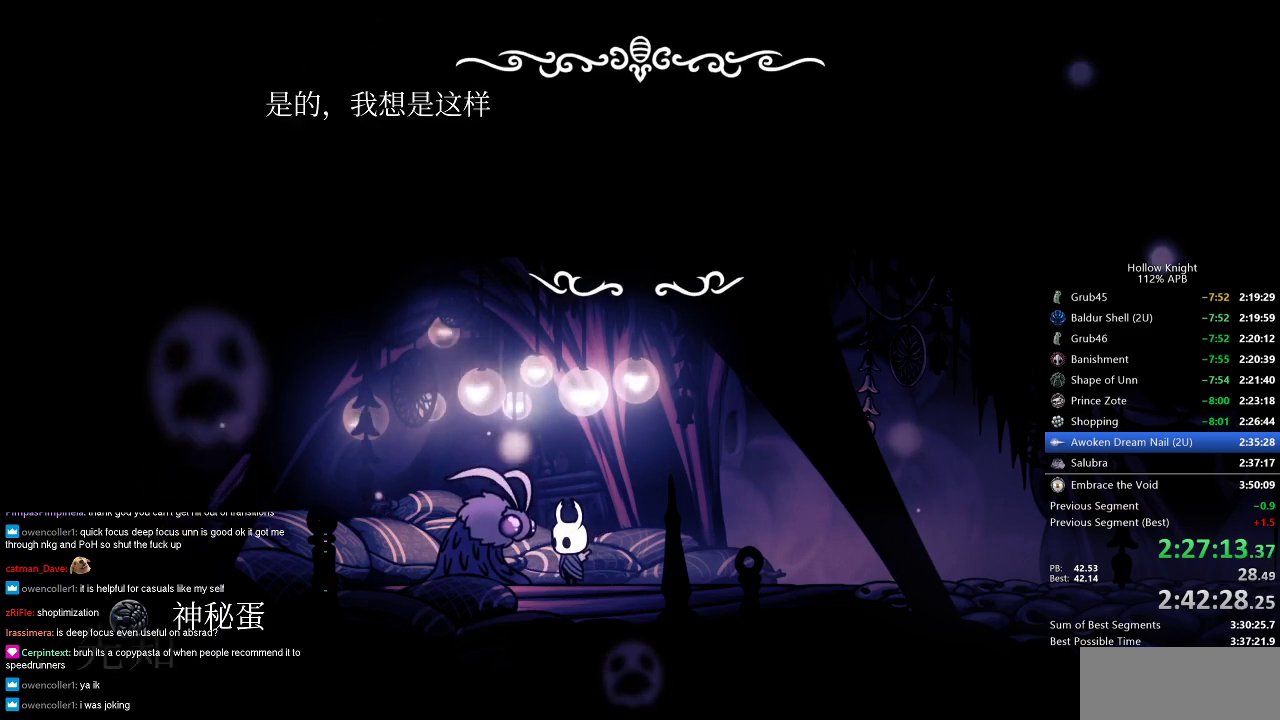
{"keys": ["dnail", "jump"], "events": [[50, "heal", "down"], [100, "heal", "up"], [100, "jump", "down"], [100, "nail", "up"], [133, "nail", "down"], [200, "dnail", "up"], [200, "heal", "down"], [200, "jump", "up"], [233, "dnail", "down"], [233, "heal", "up"], [283, "dnail", "up"], [283, "heal", "down"], [283, "jump", "down"], [283, "nail", "up"], [333, "jump", "up"], [383, "dnail", "down"], [383, "heal", "up"], [383, "jump", "down"], [383, "nail", "down"], [417, "heal", "down"], [417, "jump", "up"], [417, "nail", "up"], [467, "heal", "up"], [467, "jump", "down"]]}
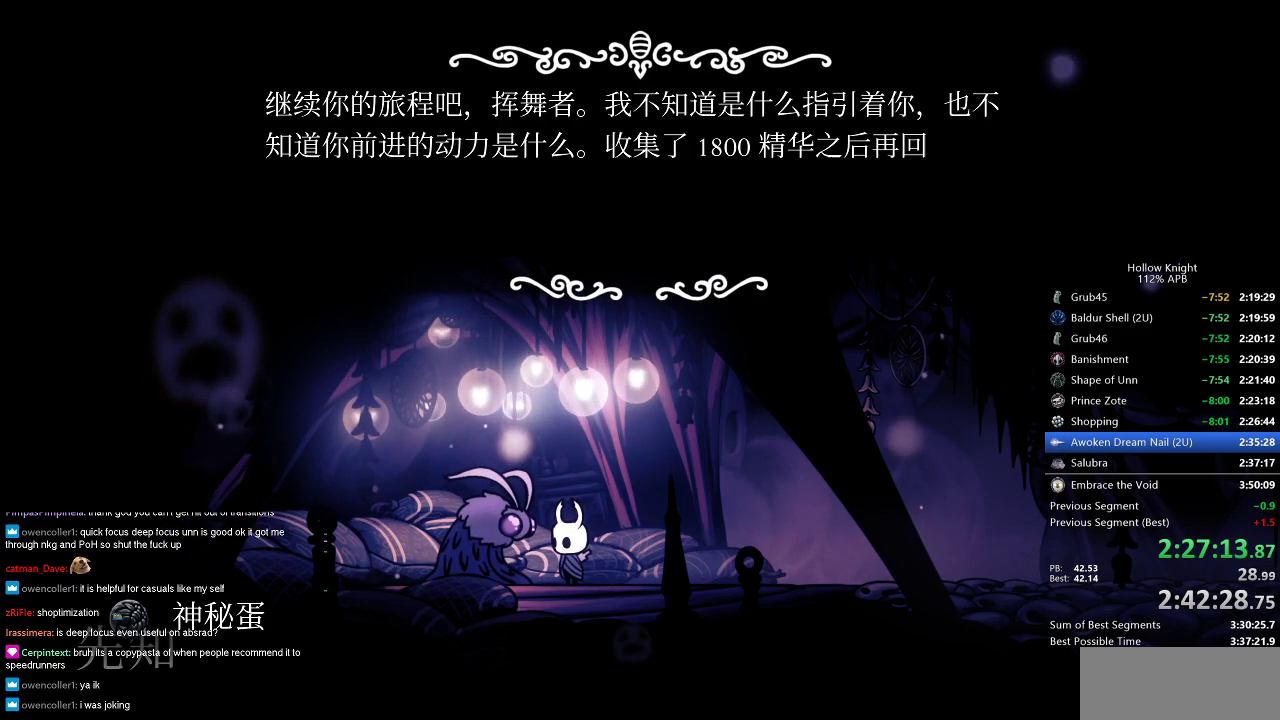
{"keys": ["heal"], "events": [[17, "heal", "down"], [17, "jump", "up"], [50, "nail", "down"], [117, "heal", "up"], [117, "jump", "down"], [117, "nail", "up"], [150, "heal", "down"], [150, "jump", "up"], [200, "dnail", "up"], [200, "heal", "up"], [200, "jump", "down"], [300, "dnail", "down"], [300, "heal", "down"], [300, "jump", "up"], [300, "nail", "down"], [333, "dnail", "up"], [333, "heal", "up"], [333, "jump", "down"], [333, "nail", "up"], [383, "jump", "up"], [433, "heal", "down"], [433, "jump", "down"], [483, "jump", "up"]]}
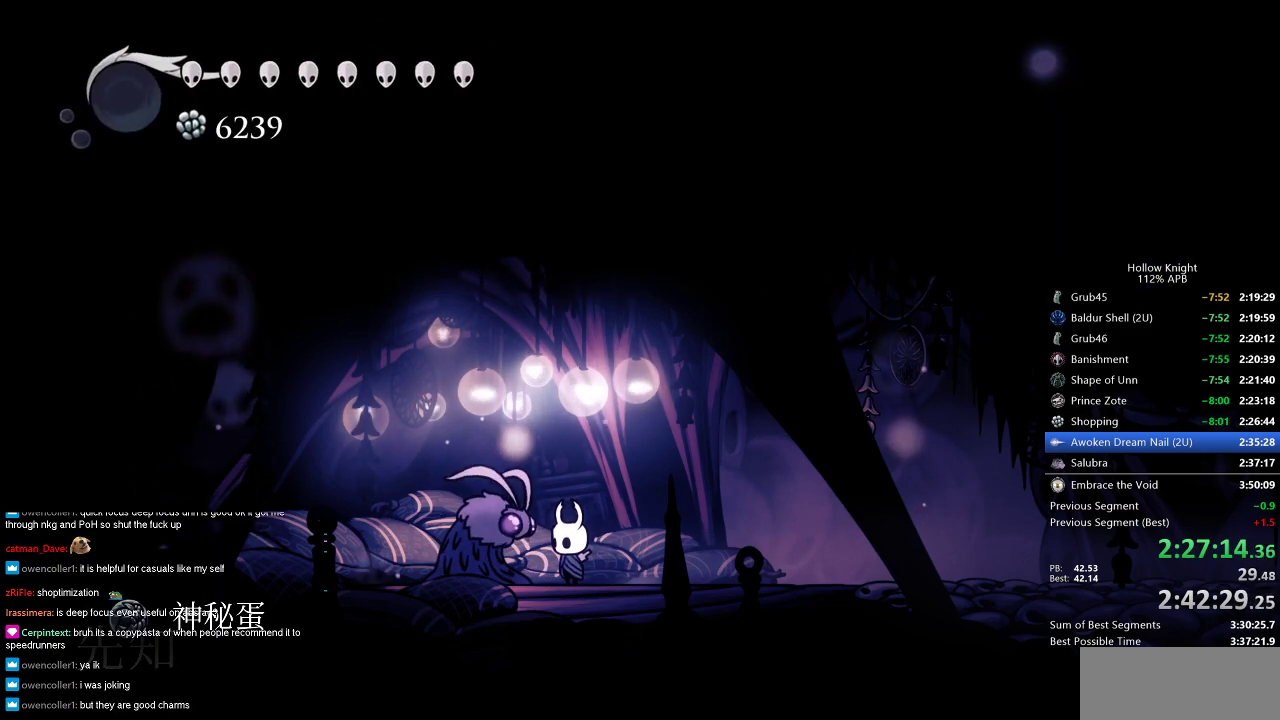
{"keys": ["down"], "events": [[33, "jump", "down"], [67, "heal", "up"], [67, "jump", "up"], [67, "nail", "down"], [133, "heal", "down"], [133, "nail", "up"], [183, "heal", "up"], [233, "down", "down"], [300, "down", "up"], [367, "down", "down"], [450, "down", "up"], [500, "down", "down"]]}
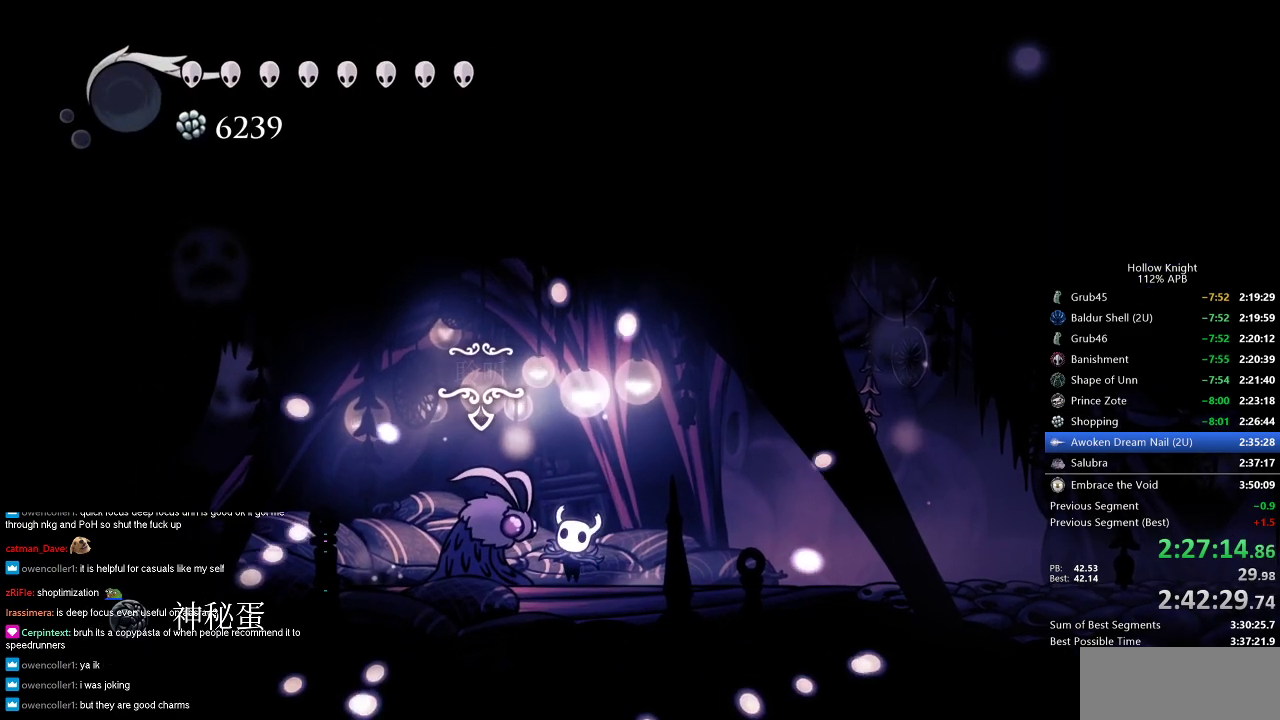
{"keys": ["down"], "events": [[100, "down", "up"], [183, "down", "down"], [250, "down", "up"], [333, "down", "down"], [417, "down", "up"], [483, "down", "down"]]}
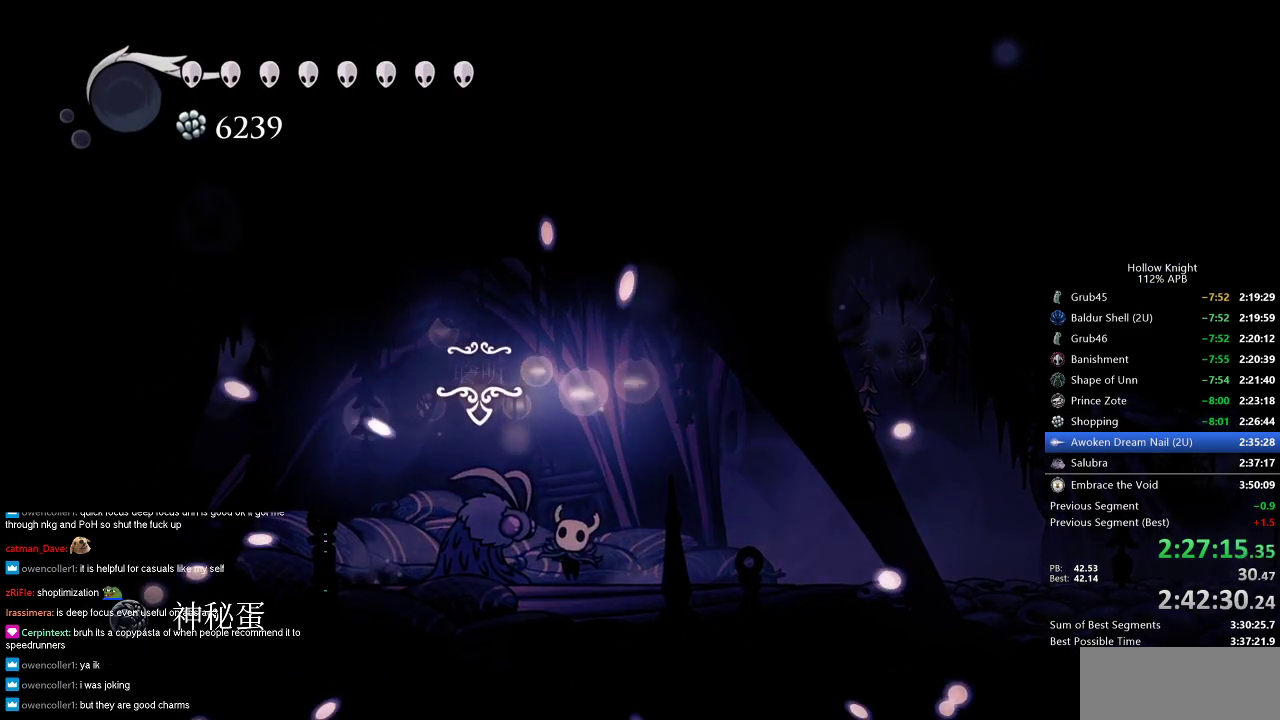
{"keys": [], "events": [[50, "down", "up"], [167, "down", "down"], [233, "down", "up"], [283, "down", "down"], [333, "down", "up"], [433, "down", "down"], [483, "down", "up"]]}
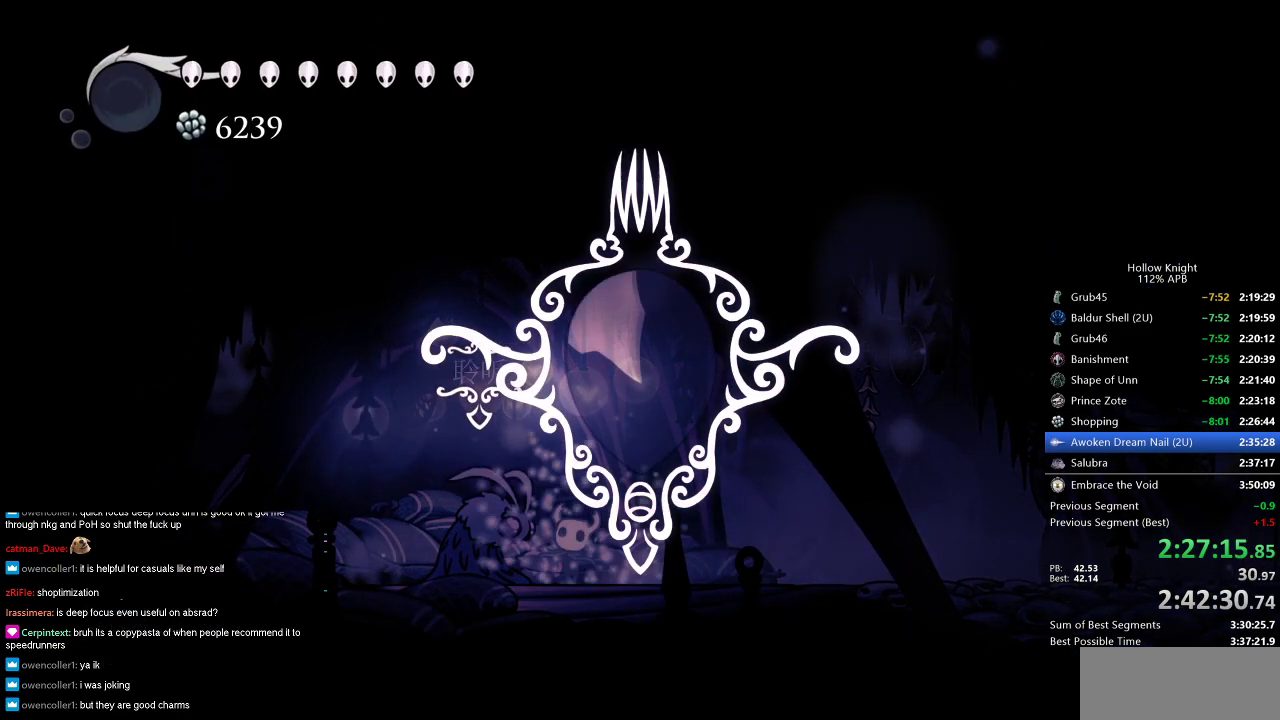
{"keys": ["down"], "events": [[117, "down", "down"], [167, "down", "up"], [250, "down", "down"], [350, "down", "up"], [450, "down", "down"]]}
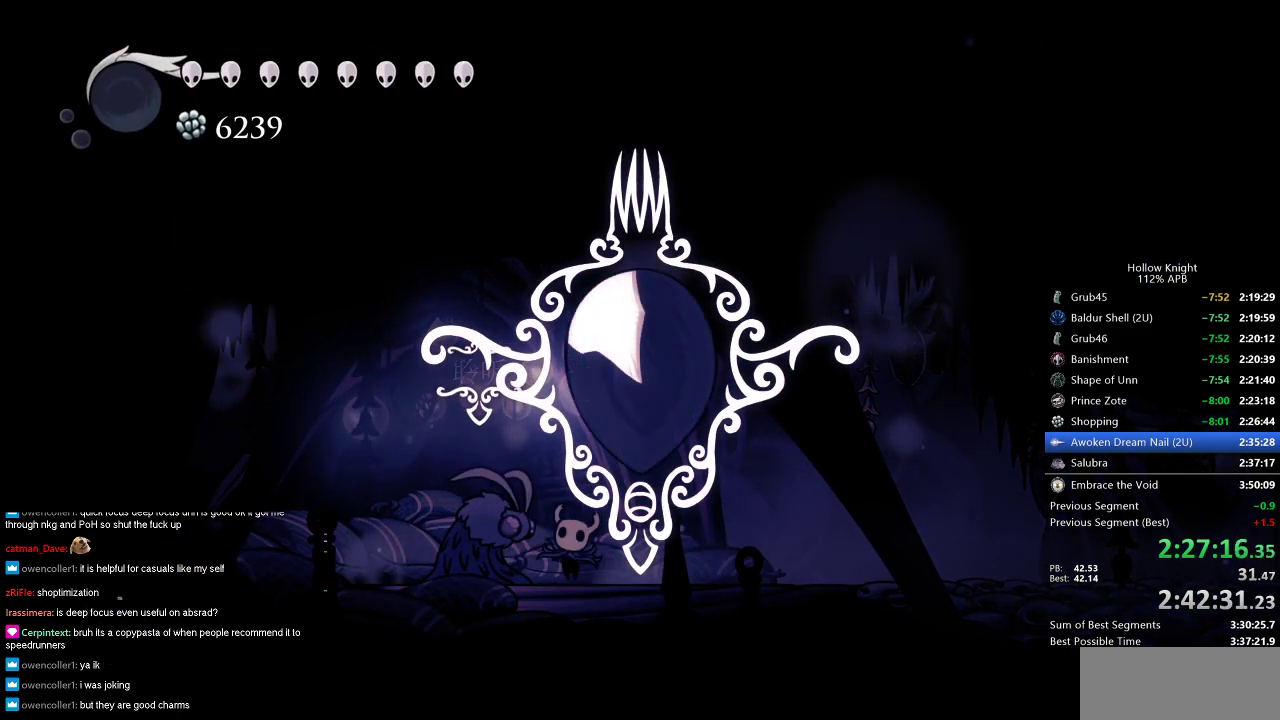
{"keys": [], "events": [[33, "down", "up"], [133, "down", "down"], [183, "down", "up"], [267, "down", "down"], [367, "down", "up"], [400, "down", "down"], [500, "down", "up"]]}
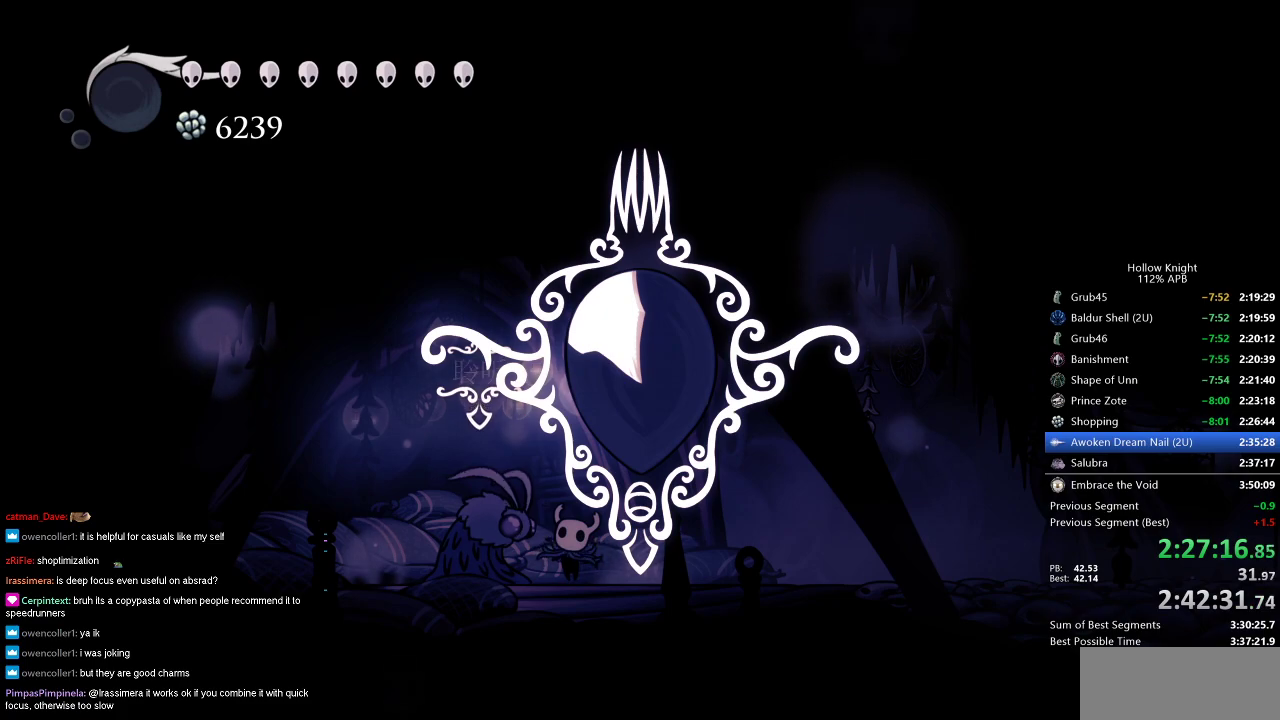
{"keys": [], "events": [[100, "down", "down"], [150, "down", "up"], [233, "down", "down"], [283, "down", "up"], [383, "down", "down"], [483, "down", "up"]]}
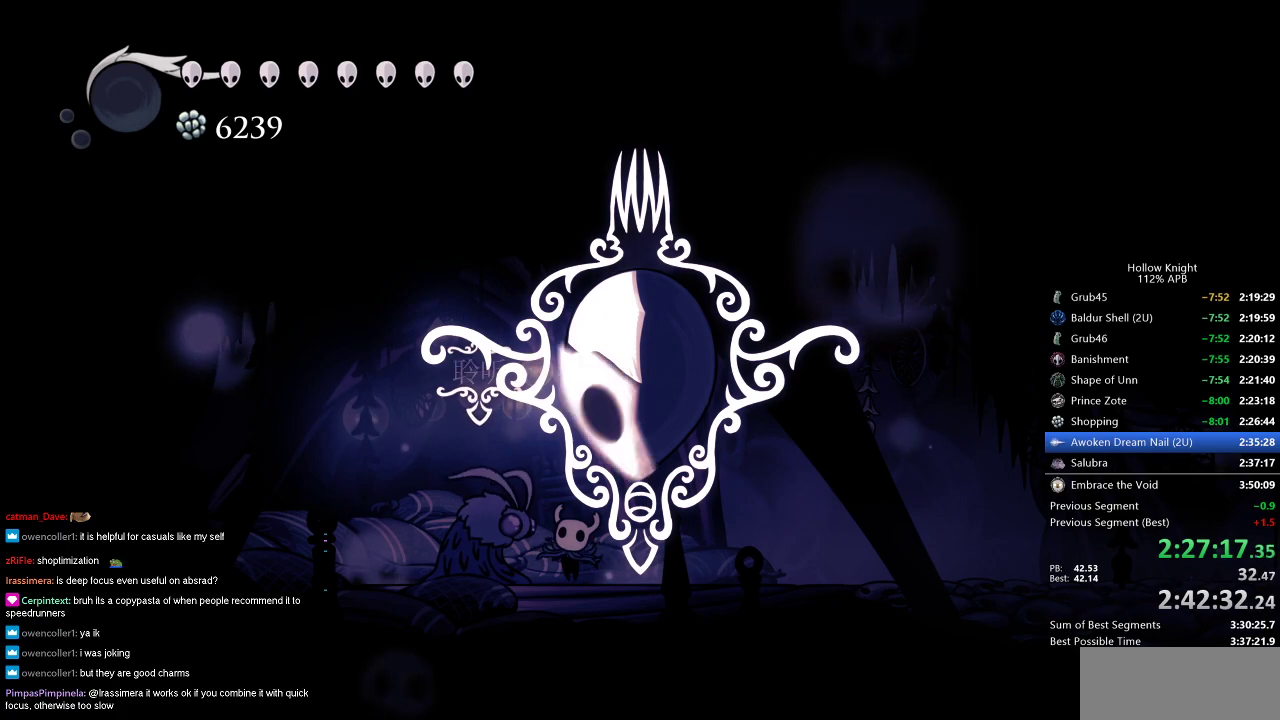
{"keys": ["down"], "events": [[17, "down", "down"], [117, "down", "up"], [200, "down", "down"], [300, "down", "up"], [350, "down", "down"]]}
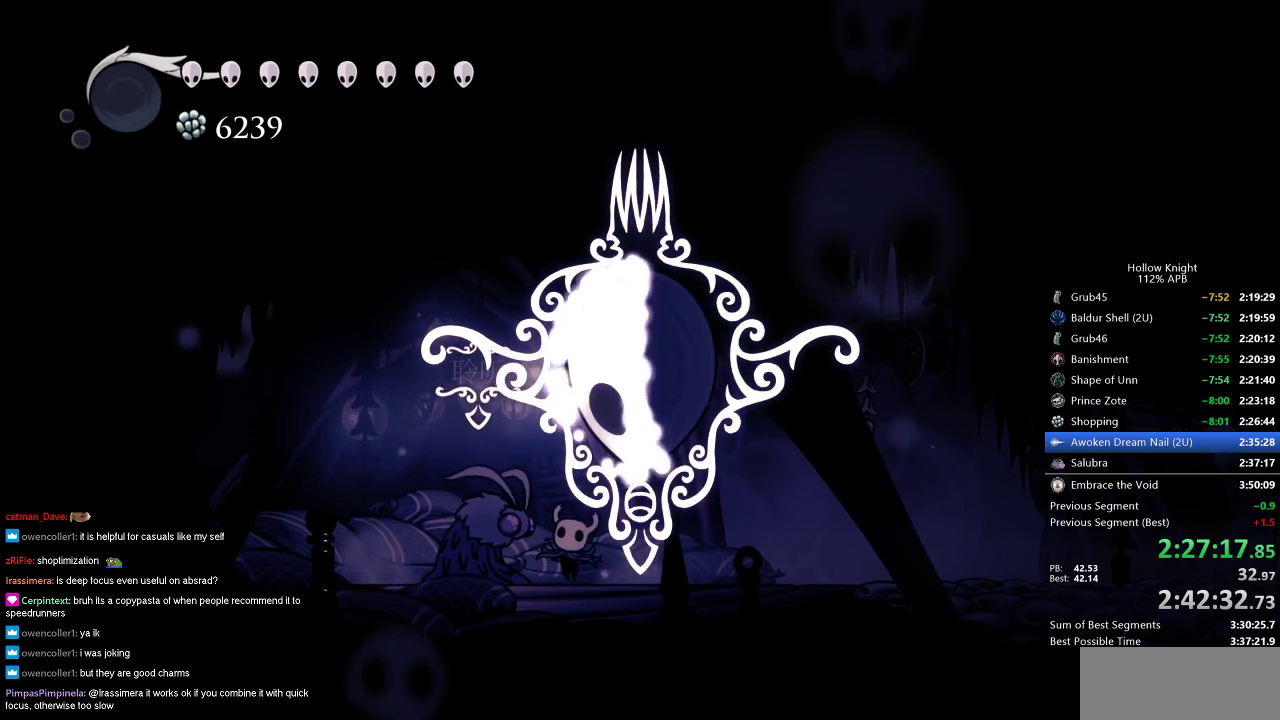
{"keys": [], "events": [[33, "down", "up"], [83, "down", "down"], [183, "down", "up"], [233, "down", "down"], [317, "down", "up"], [417, "down", "down"], [467, "down", "up"]]}
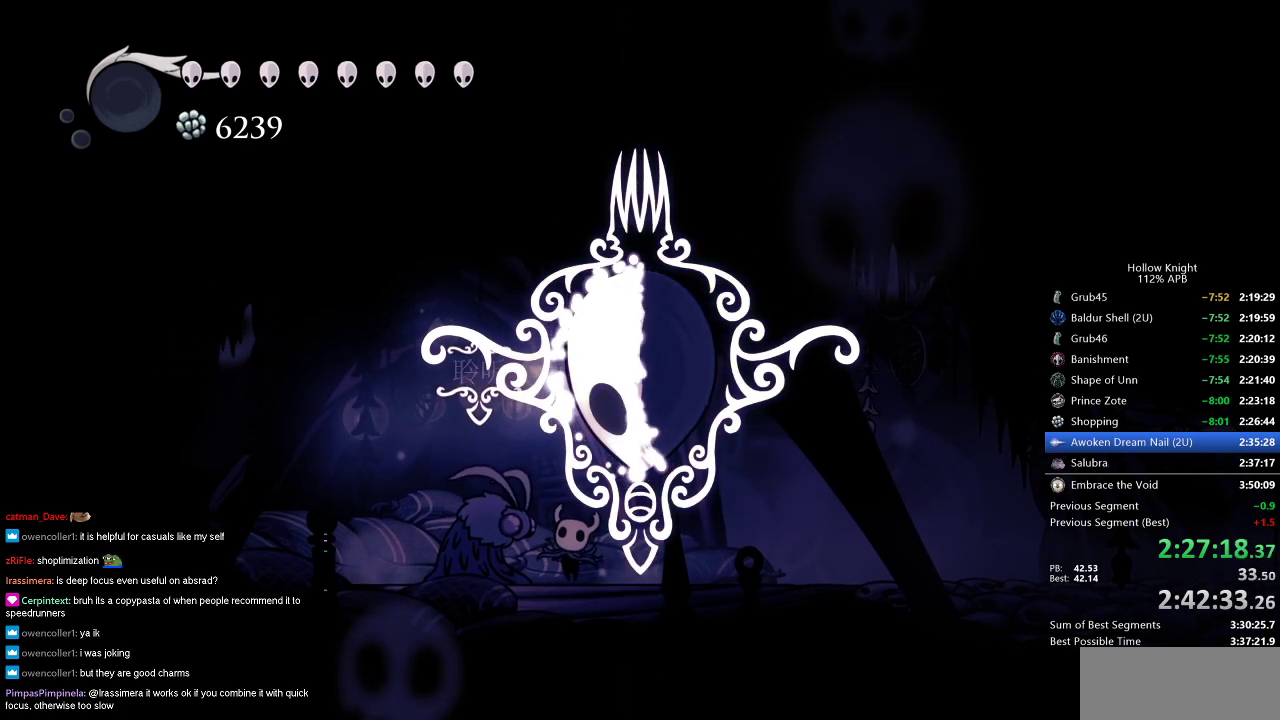
{"keys": [], "events": [[67, "down", "down"], [200, "down", "up"], [250, "down", "down"], [333, "down", "up"], [450, "down", "down"], [483, "down", "up"]]}